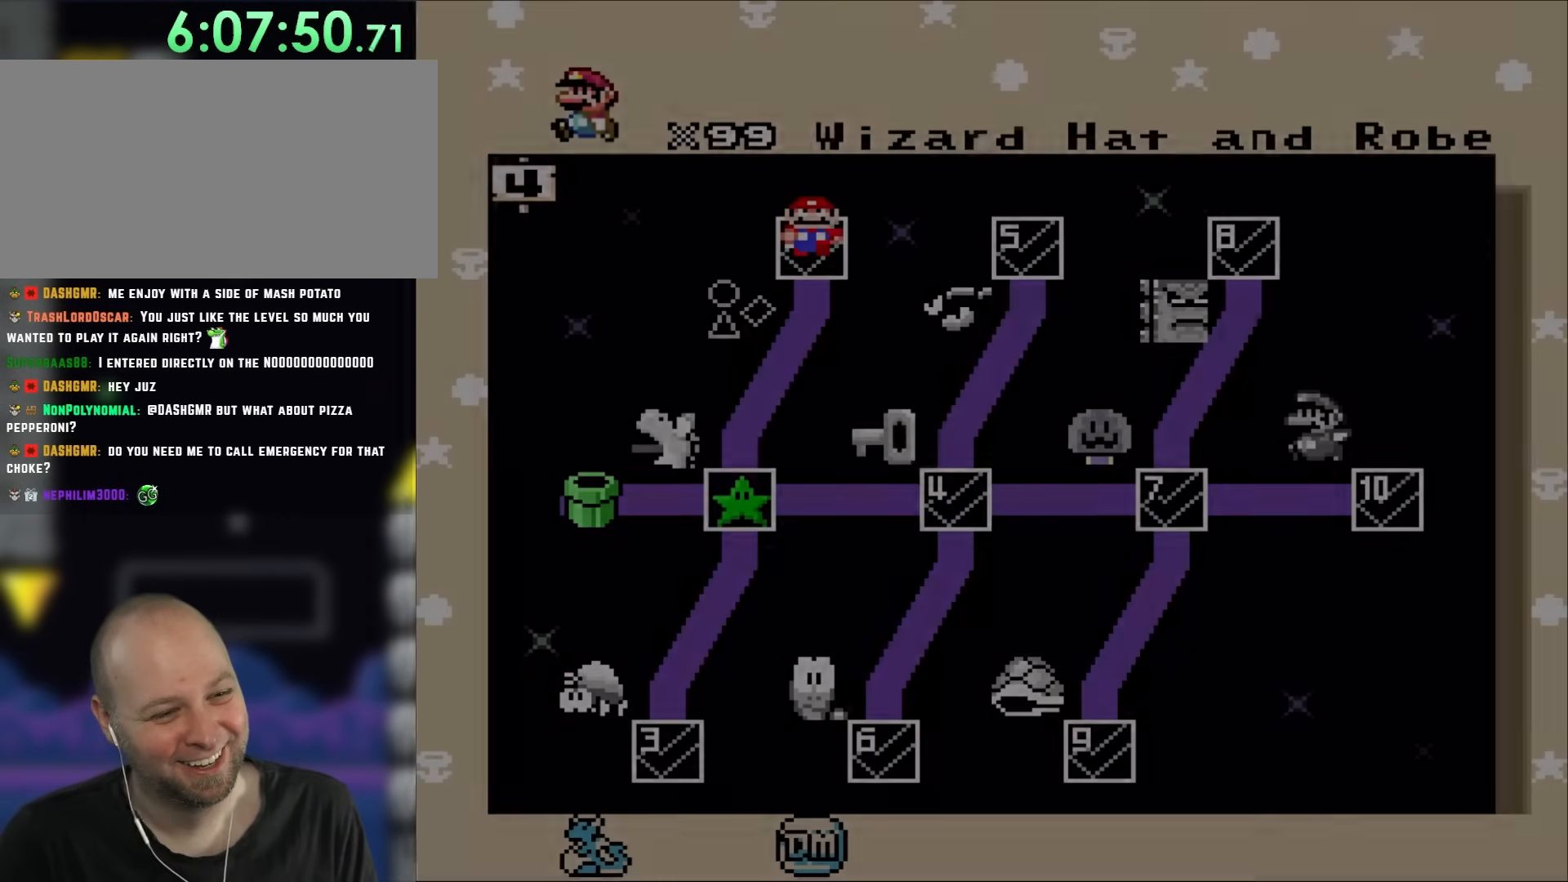
Gameplay with a controller (Nintendo layout); each line is a JSON object with the inputs held at the frame after it (dt_ms = milliseconds from this image to that frame). "events" lists button and stick changes between this image and that frame as [ms after this image, input, new state], when the widget could be followed in between. Not read: A L1 L3 R3.
{"dt_ms": 1000, "buttons": []}
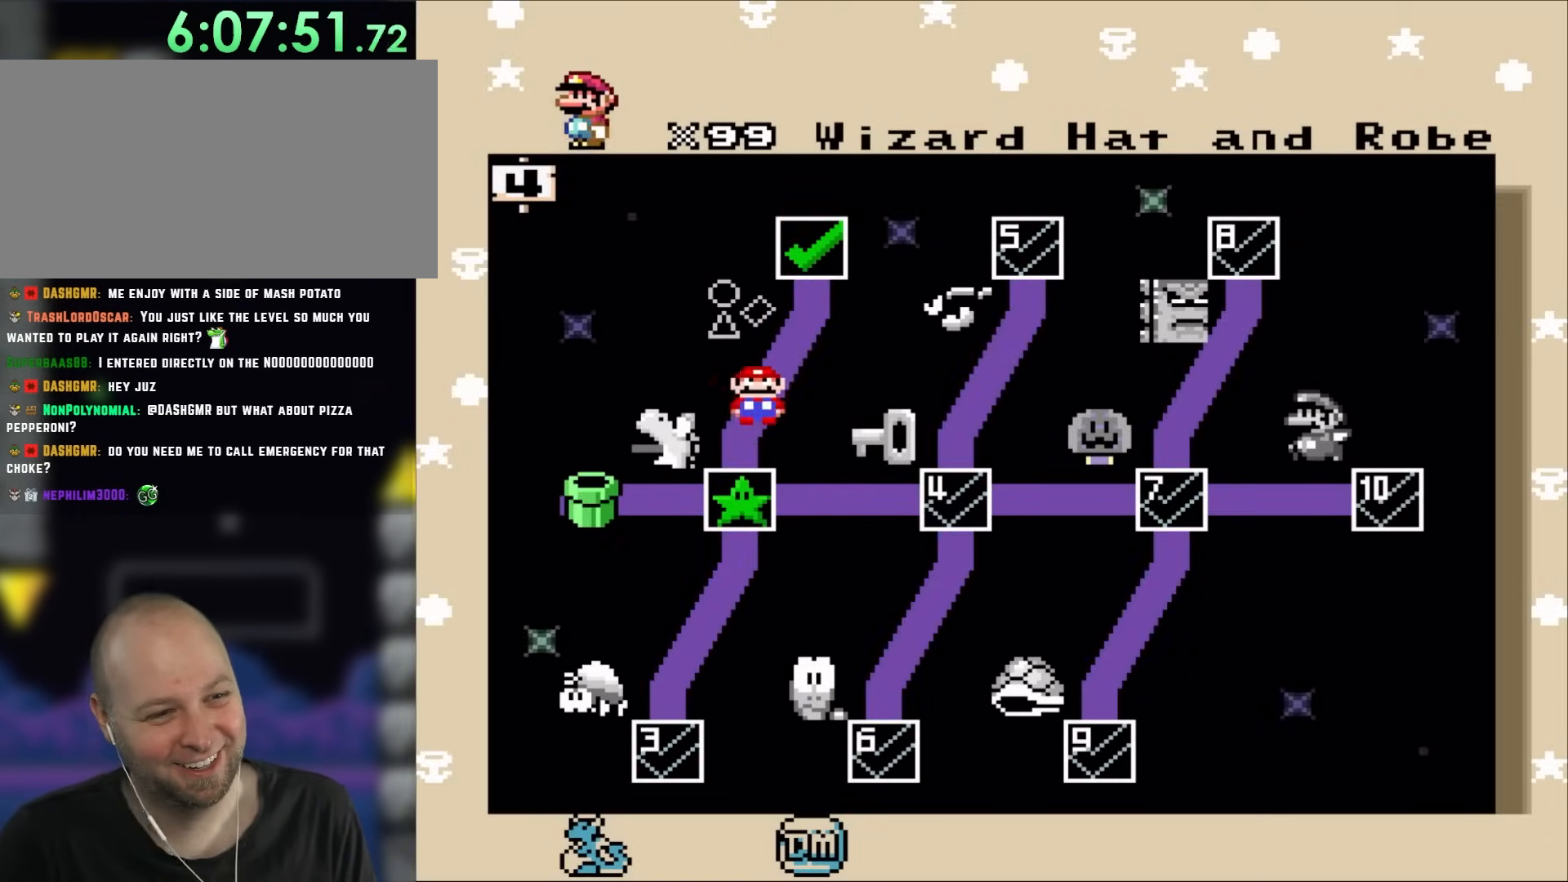
{"dt_ms": 500, "buttons": [], "events": []}
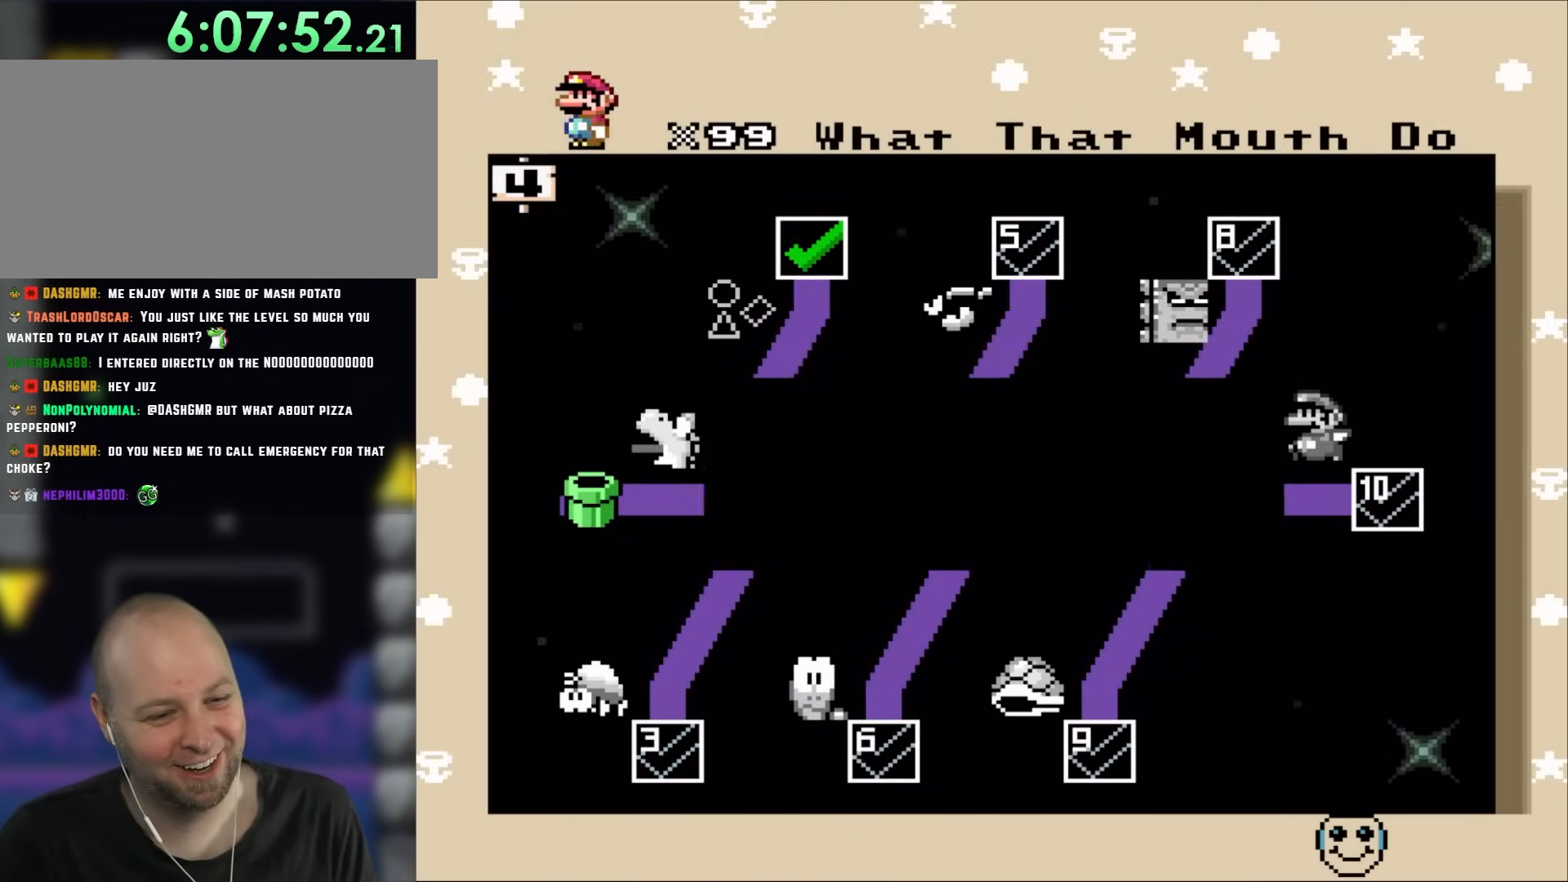
{"dt_ms": 500, "buttons": ["B"], "events": [[367, "B", "down"]]}
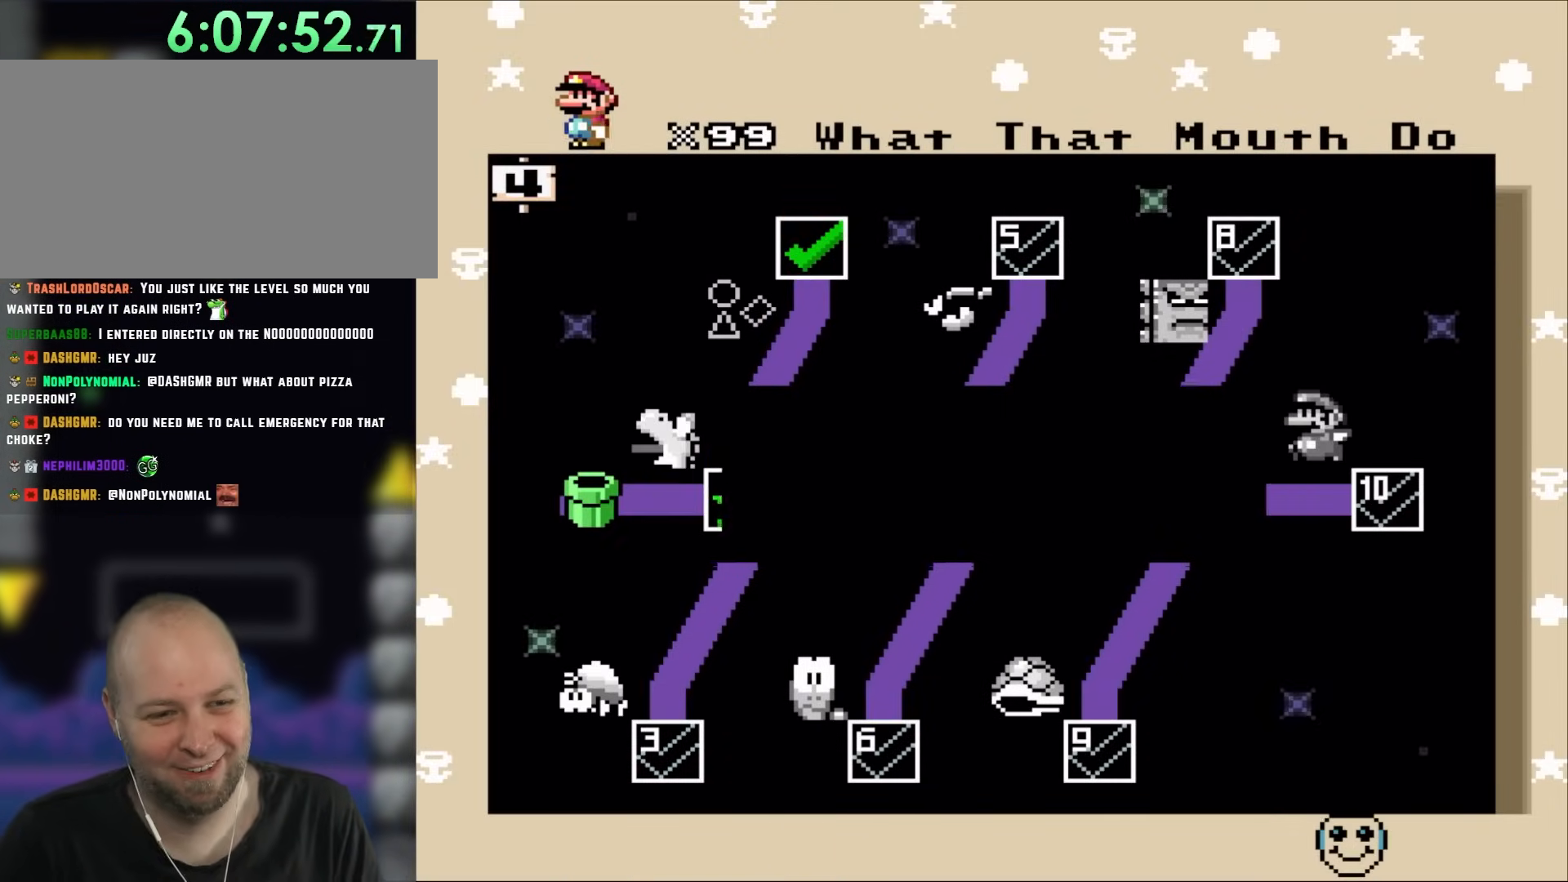
{"dt_ms": 500, "buttons": ["DPAD_UP"], "events": [[17, "B", "up"], [400, "DPAD_UP", "down"]]}
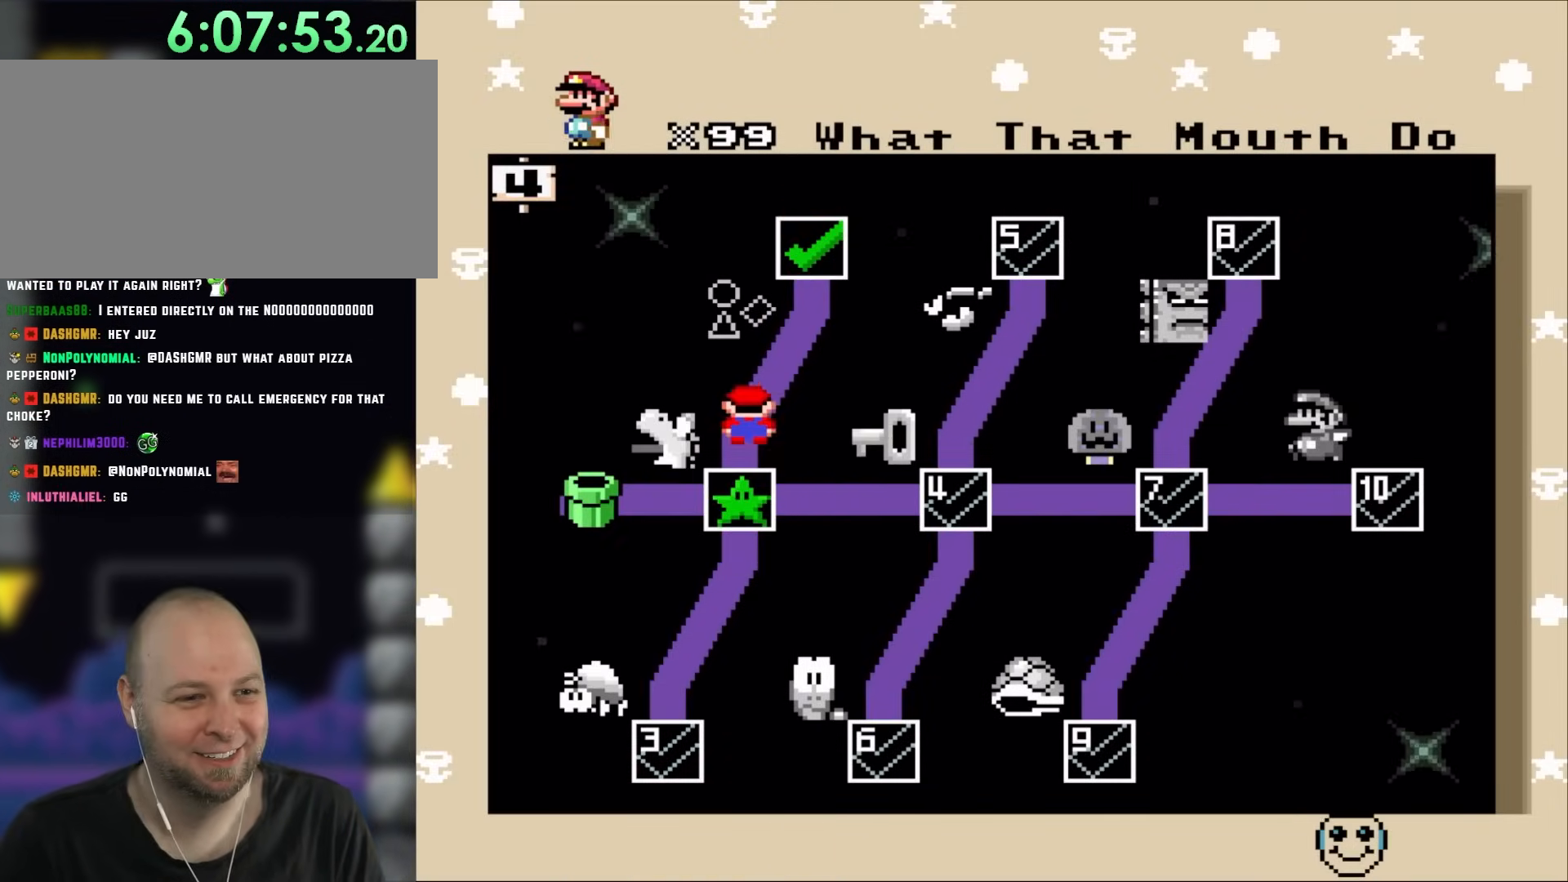
{"dt_ms": 500, "buttons": [], "events": [[33, "DPAD_UP", "up"]]}
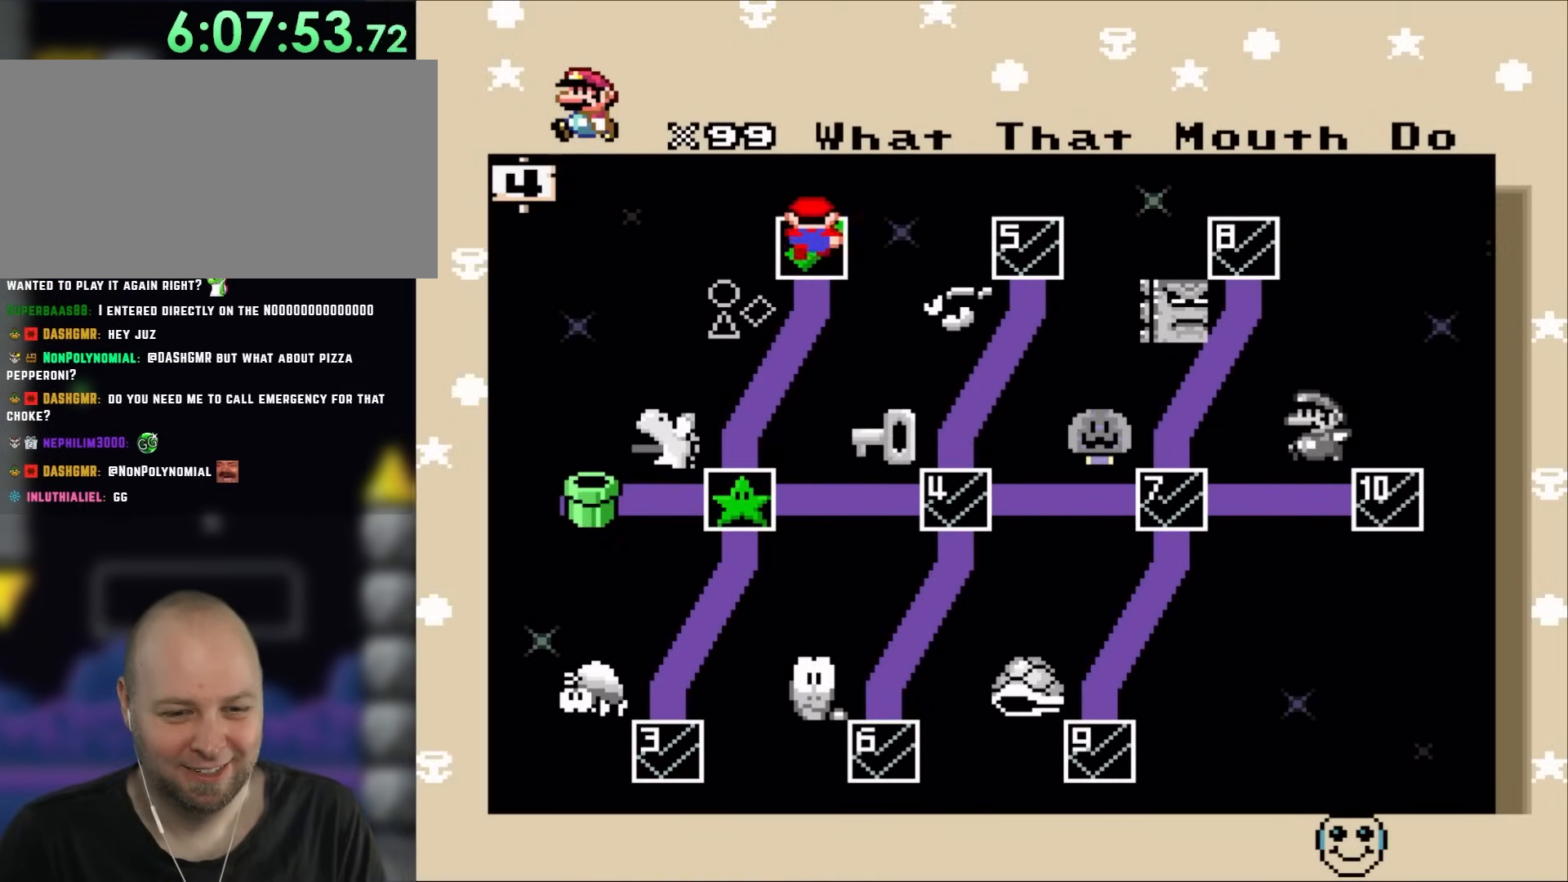
{"dt_ms": 500, "buttons": [], "events": []}
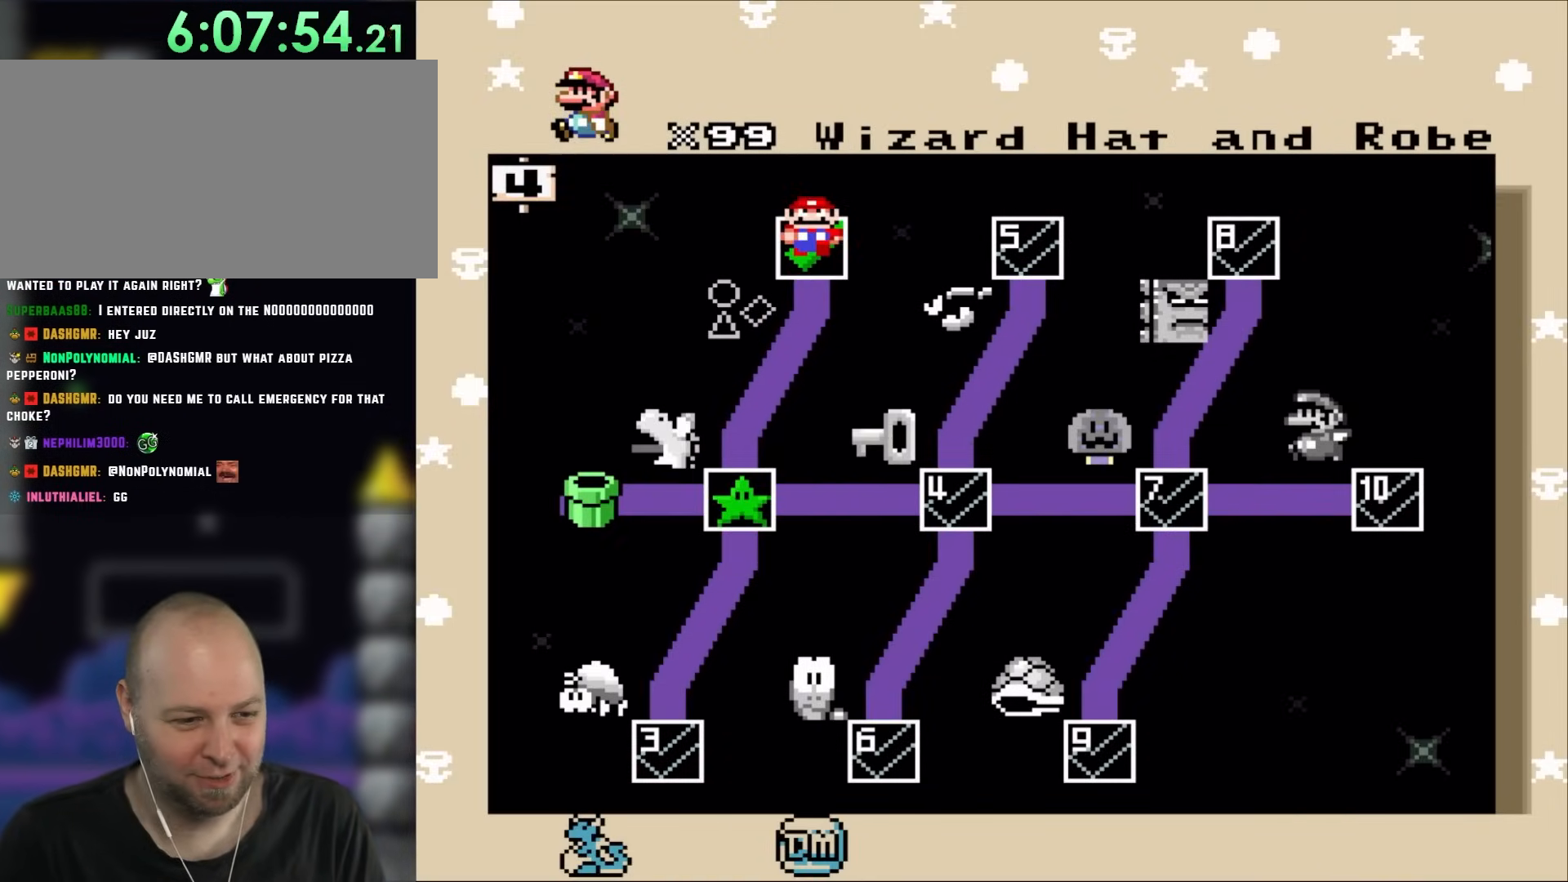
{"dt_ms": 500, "buttons": [], "events": []}
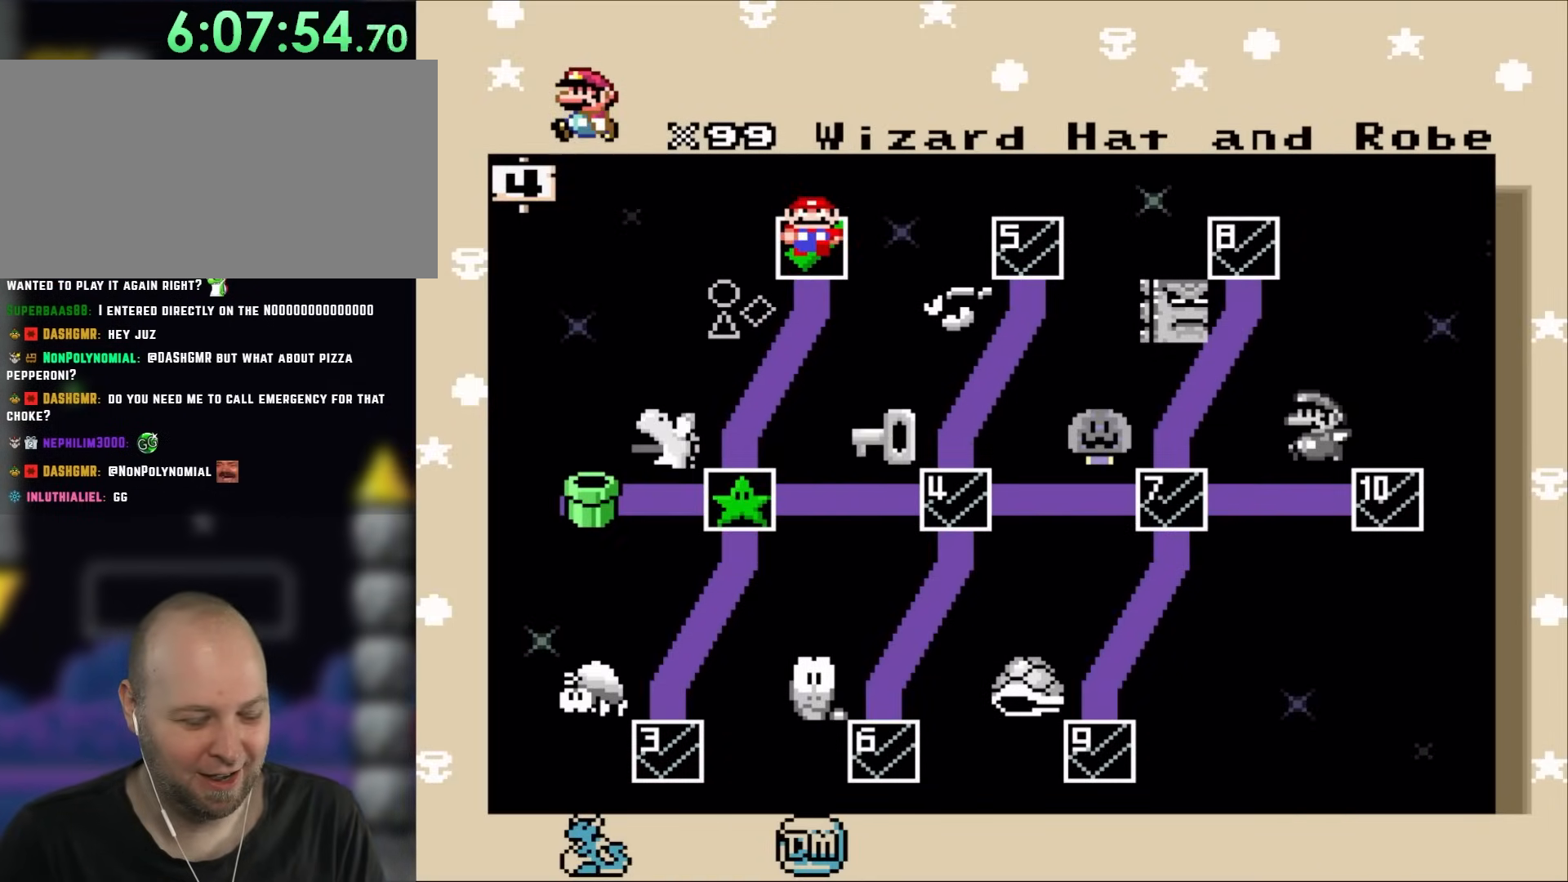
{"dt_ms": 500, "buttons": [], "events": []}
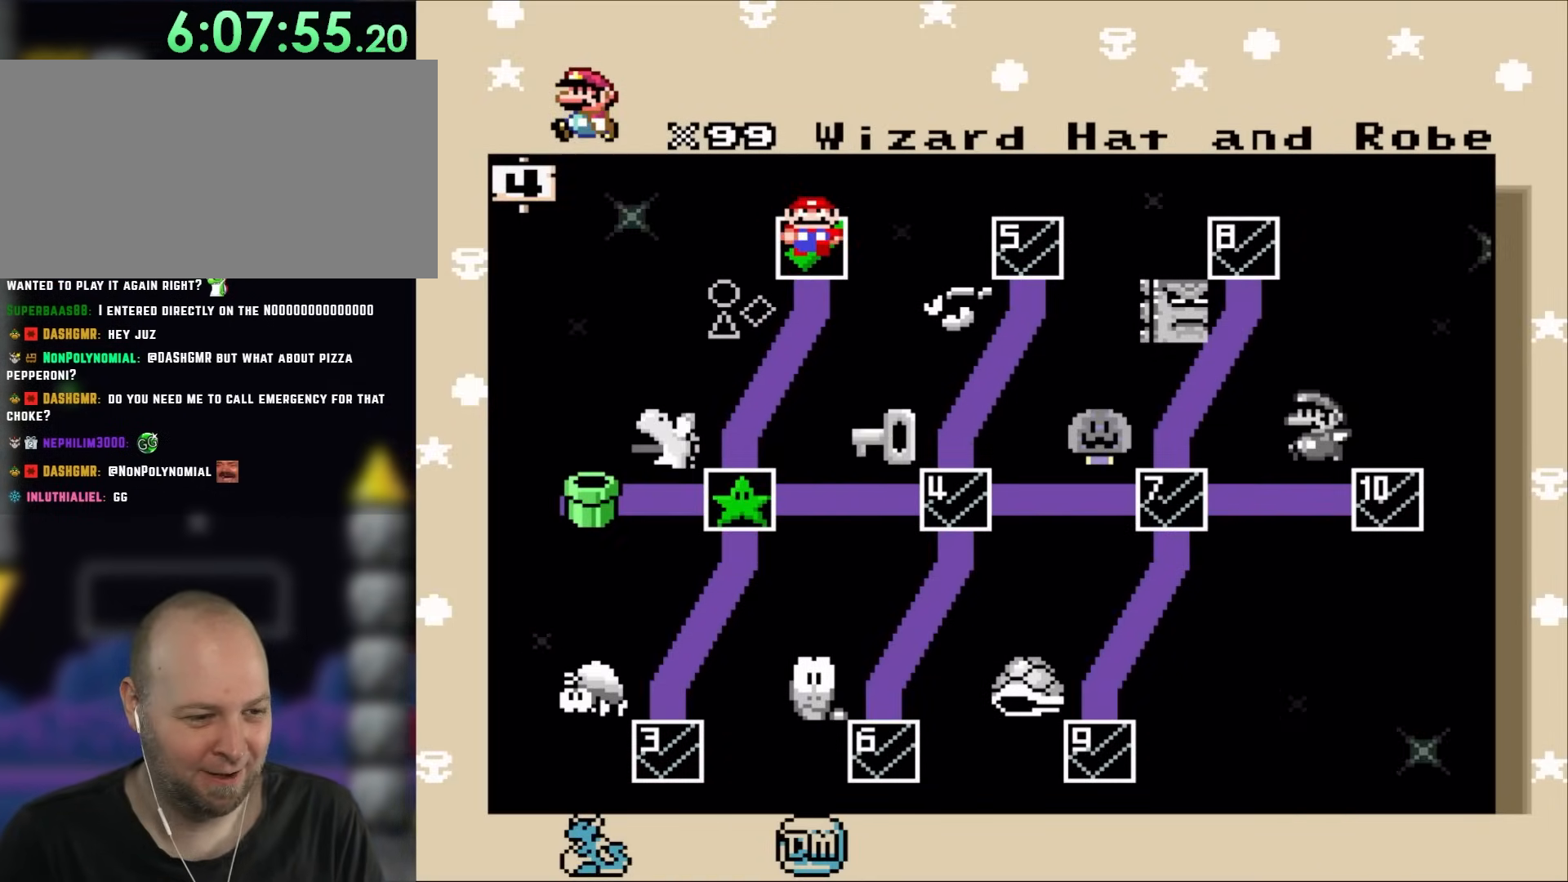
{"dt_ms": 500, "buttons": [], "events": []}